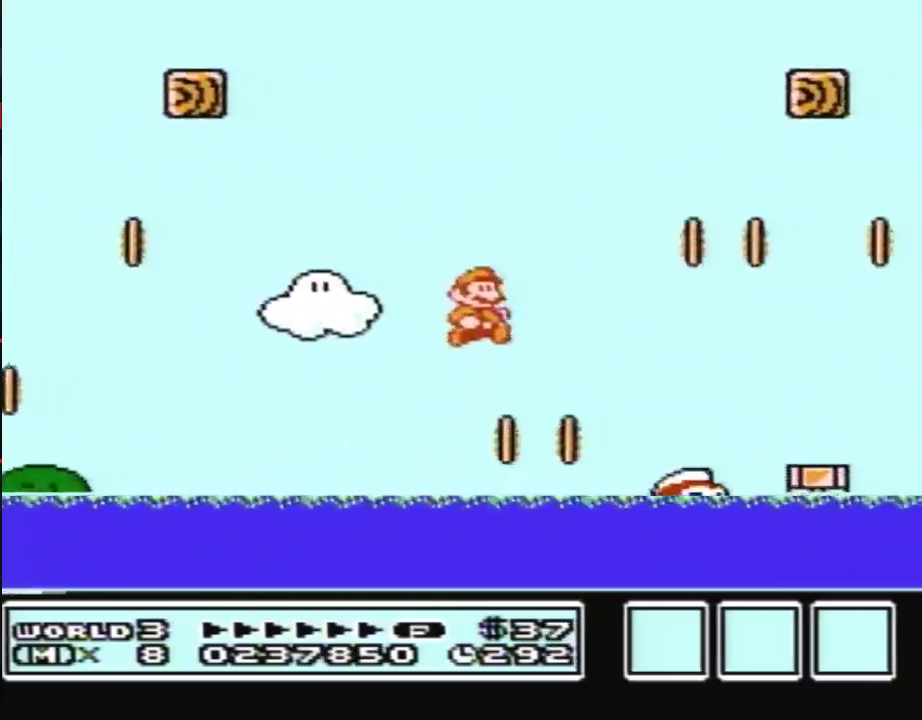
Gameplay with a controller (Nintendo layout); each line is a JSON object with the inputs held at the frame after it (dt_ms = milliseconds from this image to that frame). "events" lists button and stick changes between this image and that frame as [ms after this image, input, new state], when the widget could be followed in between. Not read: L3 R3.
{"dt_ms": 500, "buttons": ["A", "B", "DPAD_UP", "DPAD_RIGHT"], "events": [[200, "A", "up"], [483, "A", "down"]]}
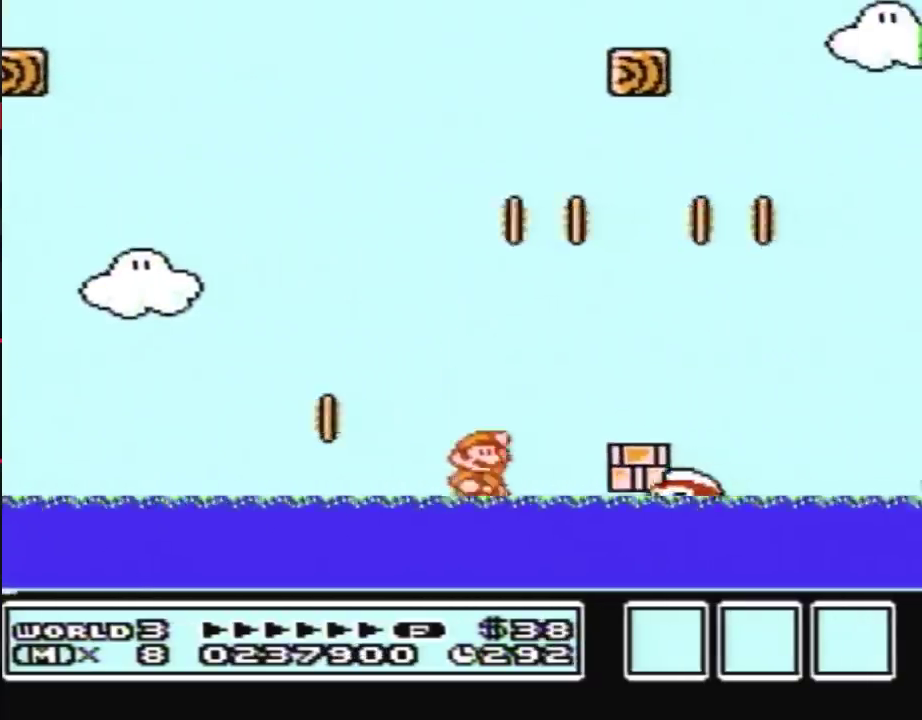
{"dt_ms": 500, "buttons": ["B", "DPAD_RIGHT"], "events": [[317, "A", "up"], [350, "DPAD_UP", "up"]]}
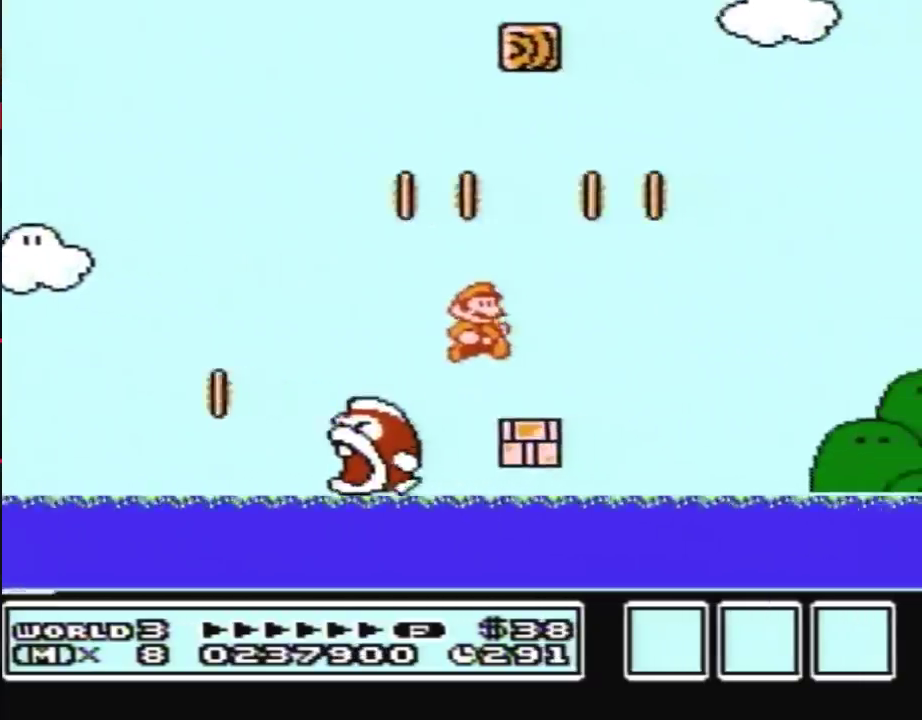
{"dt_ms": 500, "buttons": ["A", "B", "DPAD_RIGHT"], "events": [[200, "A", "down"]]}
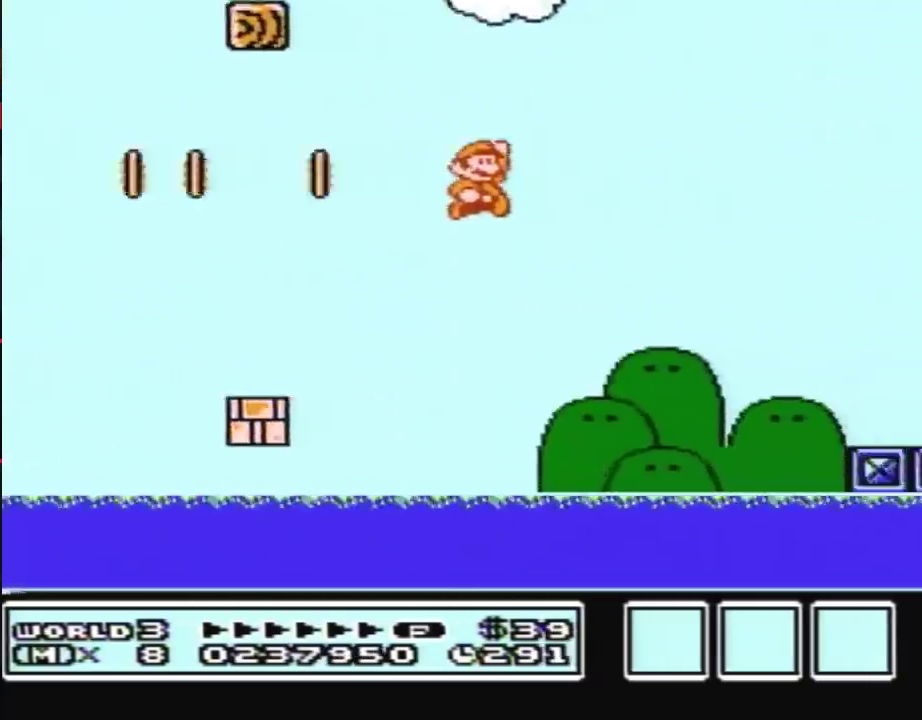
{"dt_ms": 500, "buttons": ["B", "DPAD_RIGHT"], "events": [[167, "A", "up"]]}
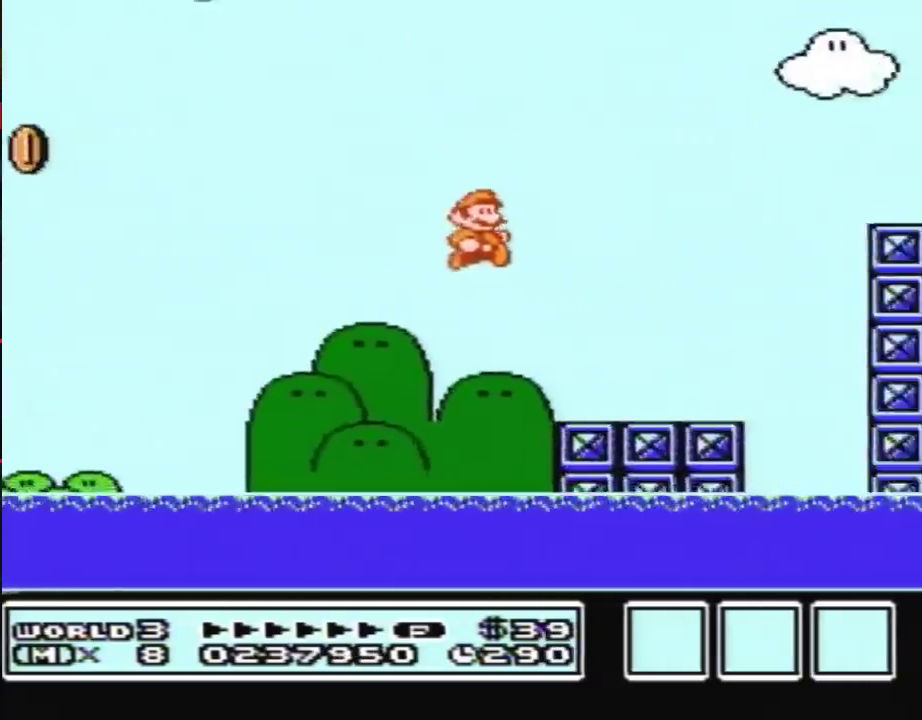
{"dt_ms": 500, "buttons": ["A", "B", "DPAD_RIGHT"], "events": [[300, "A", "down"]]}
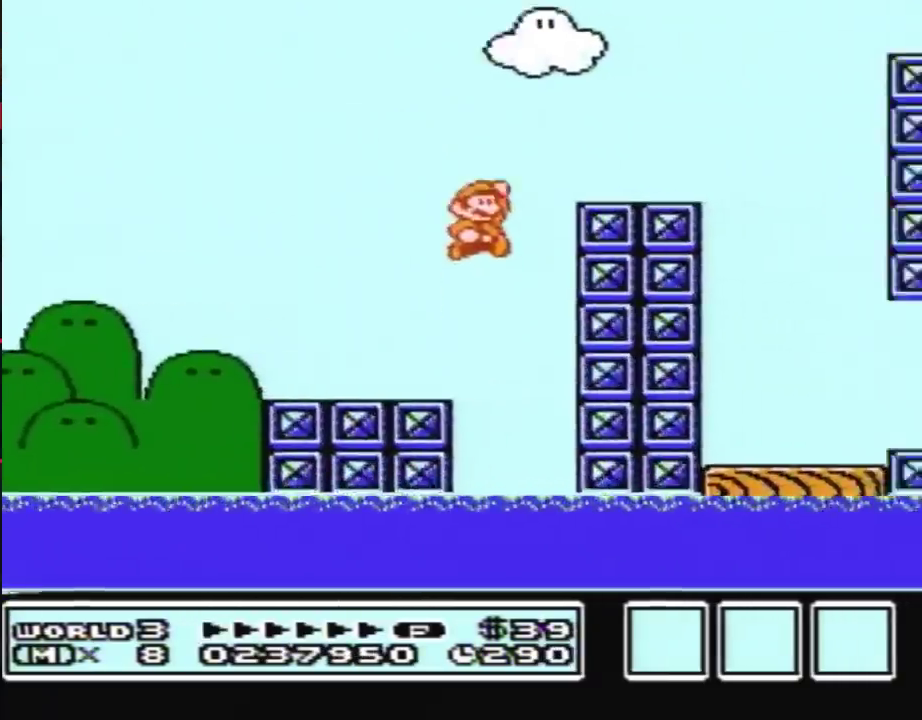
{"dt_ms": 500, "buttons": ["A", "B", "DPAD_RIGHT"], "events": [[100, "A", "up"], [300, "A", "down"]]}
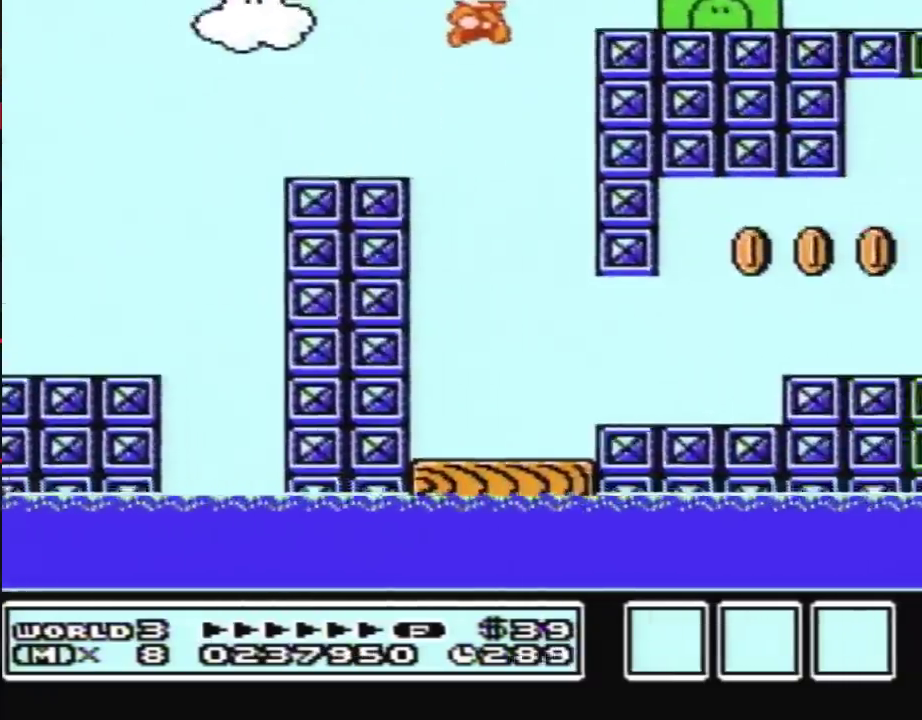
{"dt_ms": 500, "buttons": ["B", "DPAD_RIGHT"], "events": [[50, "A", "up"]]}
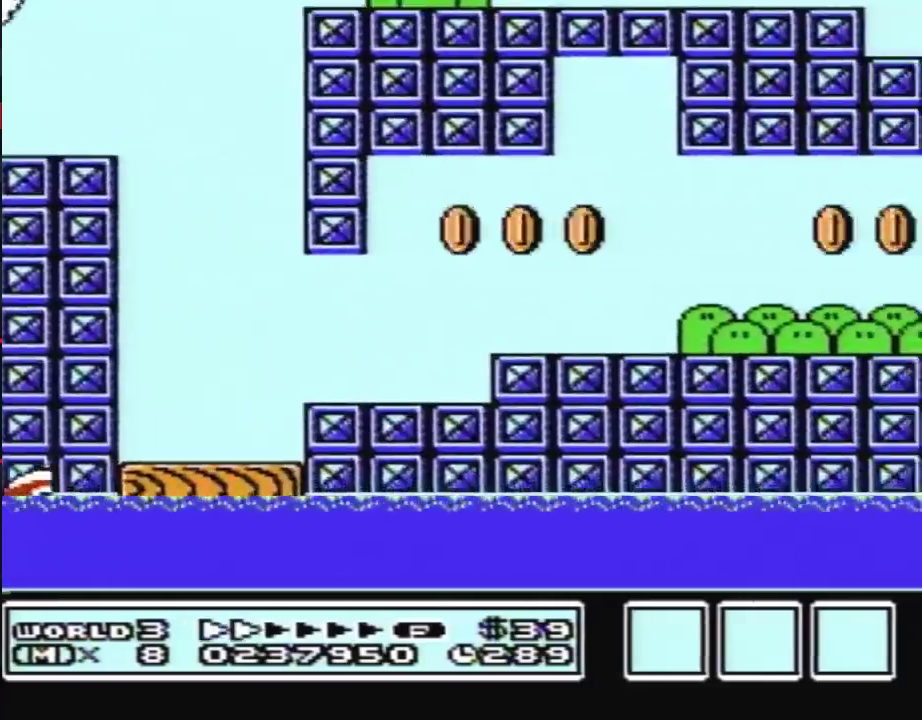
{"dt_ms": 500, "buttons": ["B", "DPAD_RIGHT"], "events": []}
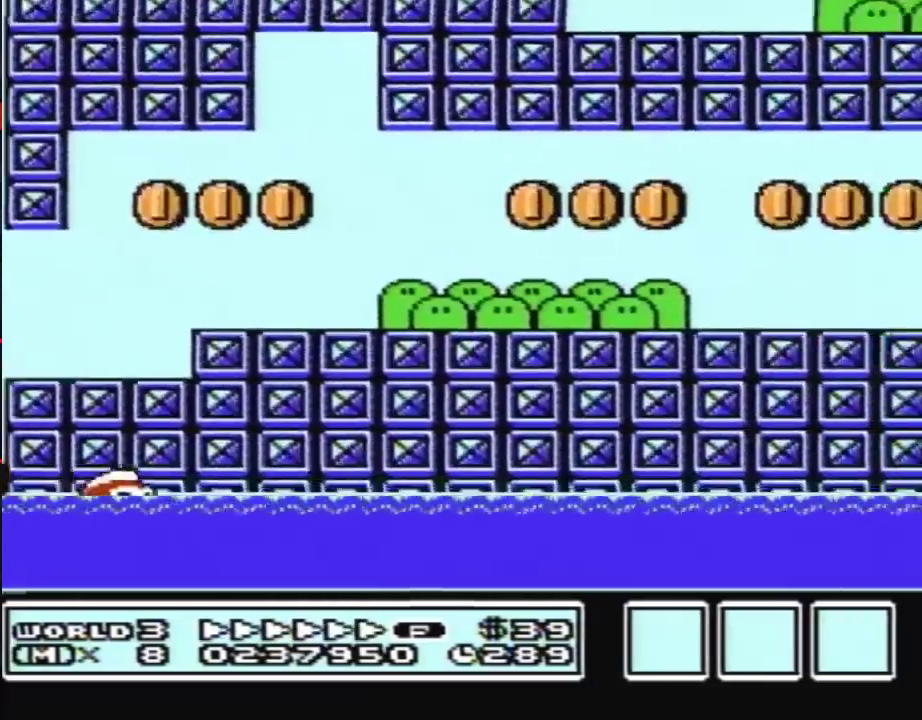
{"dt_ms": 500, "buttons": ["B", "DPAD_RIGHT"], "events": []}
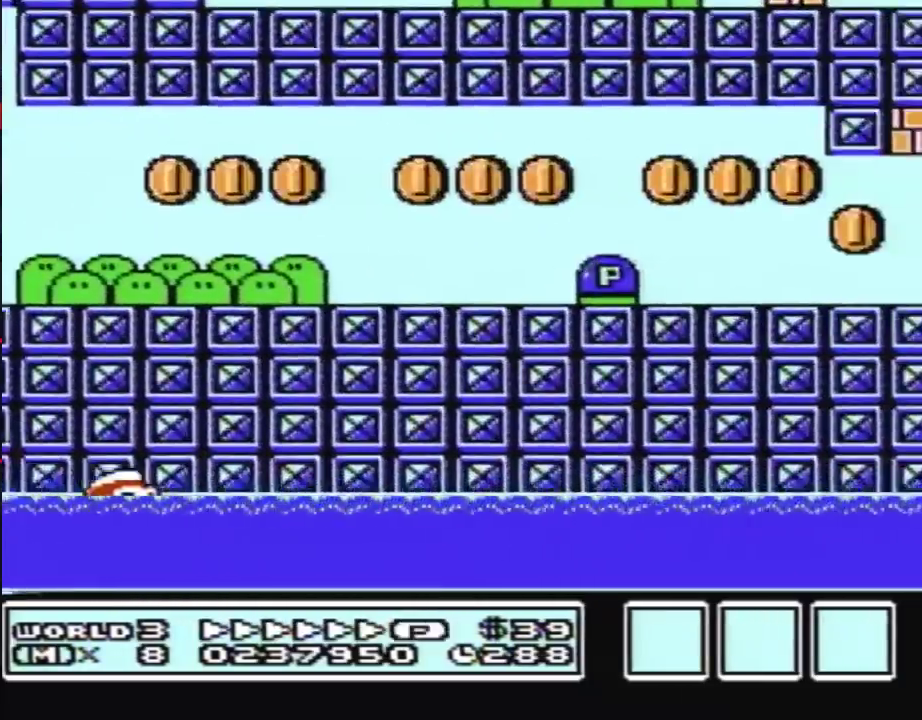
{"dt_ms": 500, "buttons": ["B", "DPAD_RIGHT"], "events": [[17, "A", "down"], [417, "A", "up"]]}
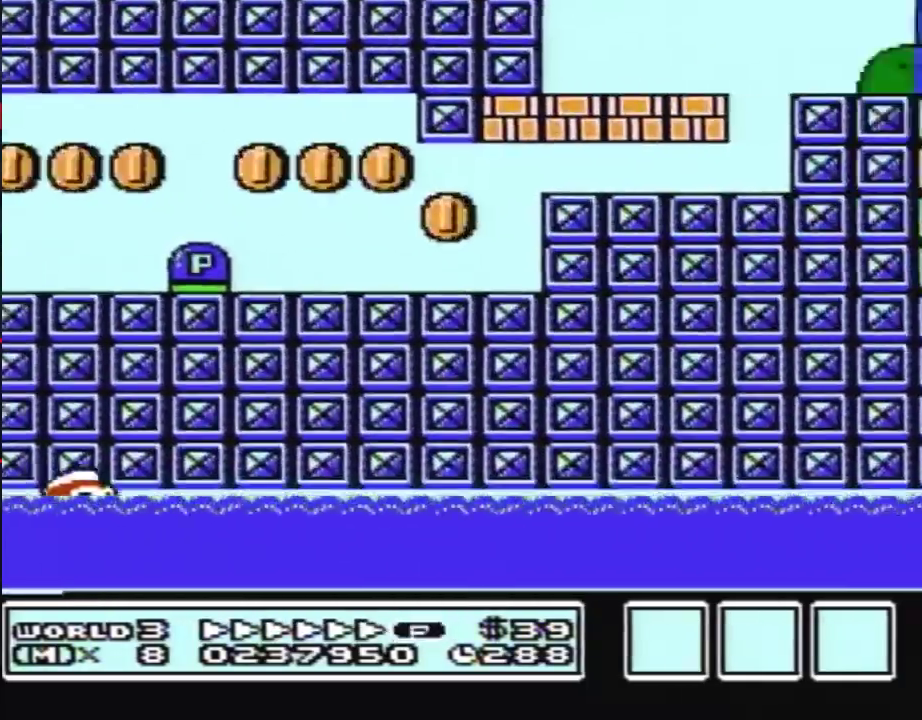
{"dt_ms": 500, "buttons": ["B", "DPAD_RIGHT"], "events": []}
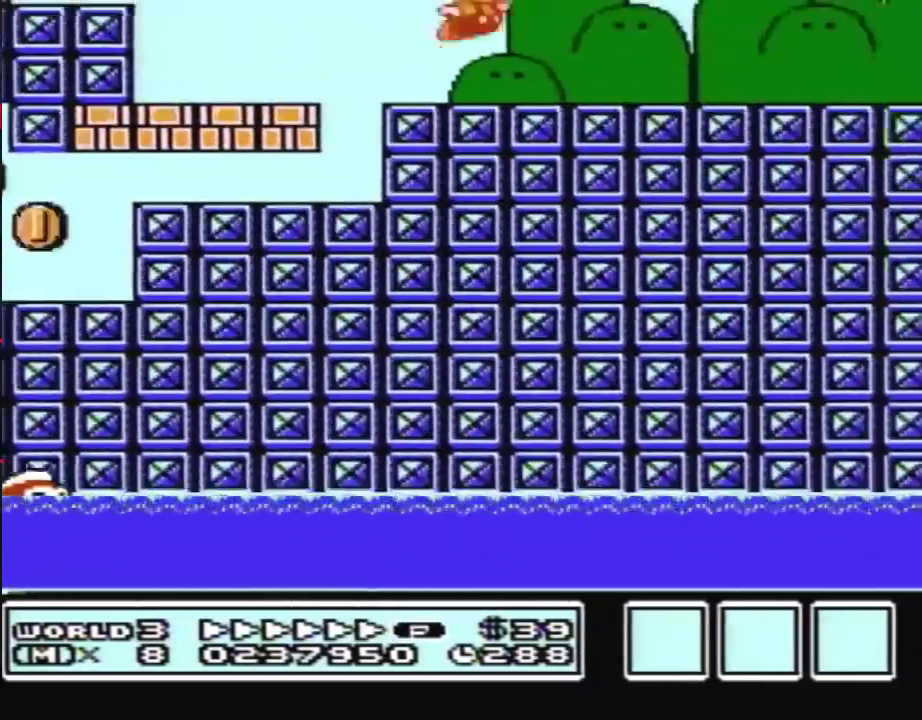
{"dt_ms": 500, "buttons": ["B", "DPAD_RIGHT"], "events": [[267, "A", "down"], [333, "A", "up"]]}
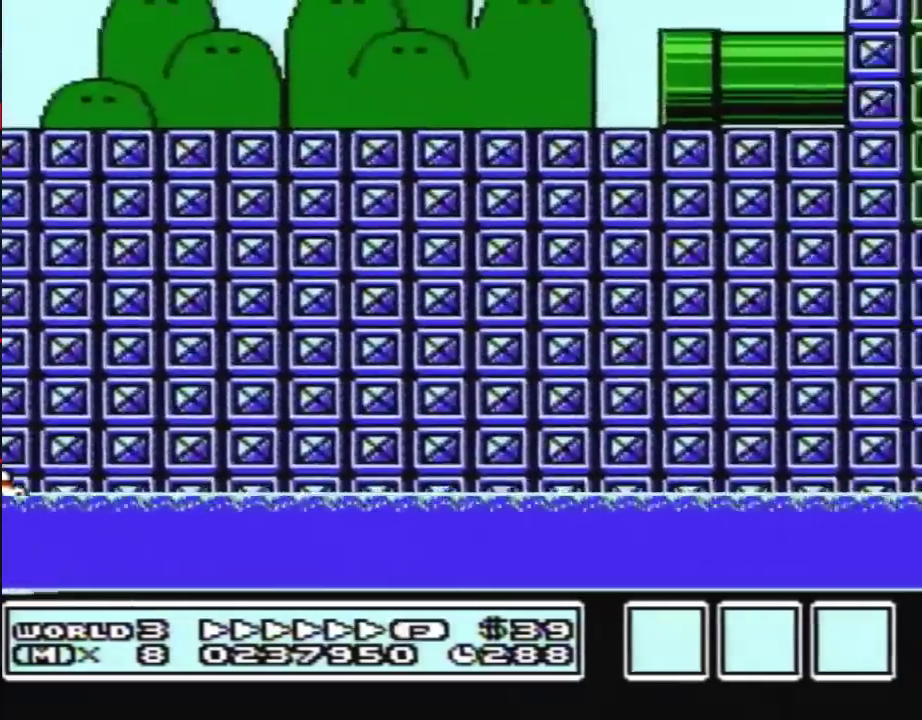
{"dt_ms": 500, "buttons": ["B", "DPAD_RIGHT"], "events": []}
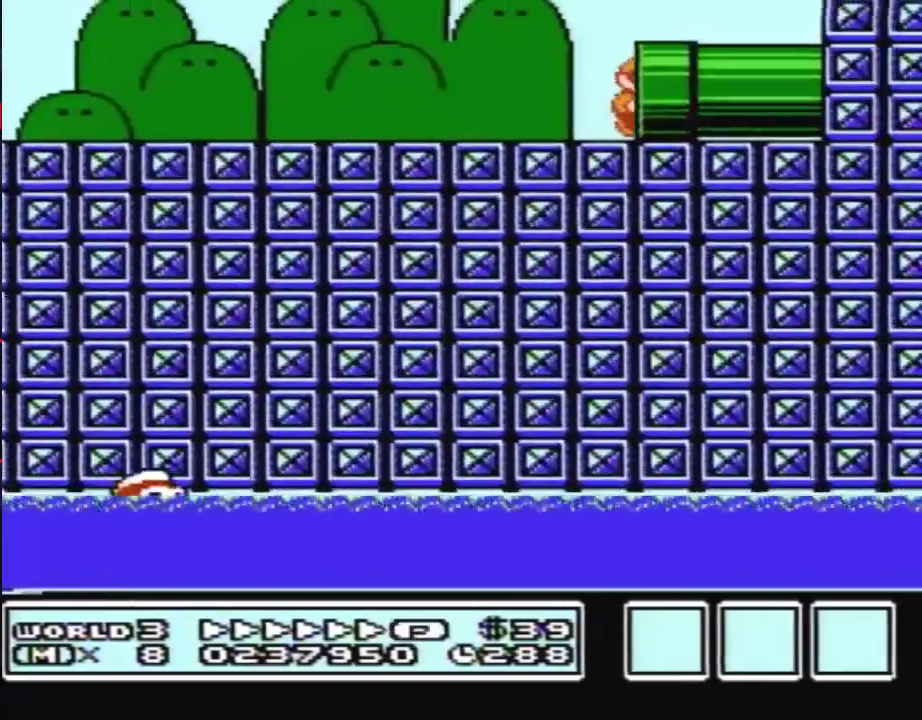
{"dt_ms": 500, "buttons": ["B", "DPAD_RIGHT"], "events": [[267, "DPAD_RIGHT", "up"], [450, "DPAD_RIGHT", "down"]]}
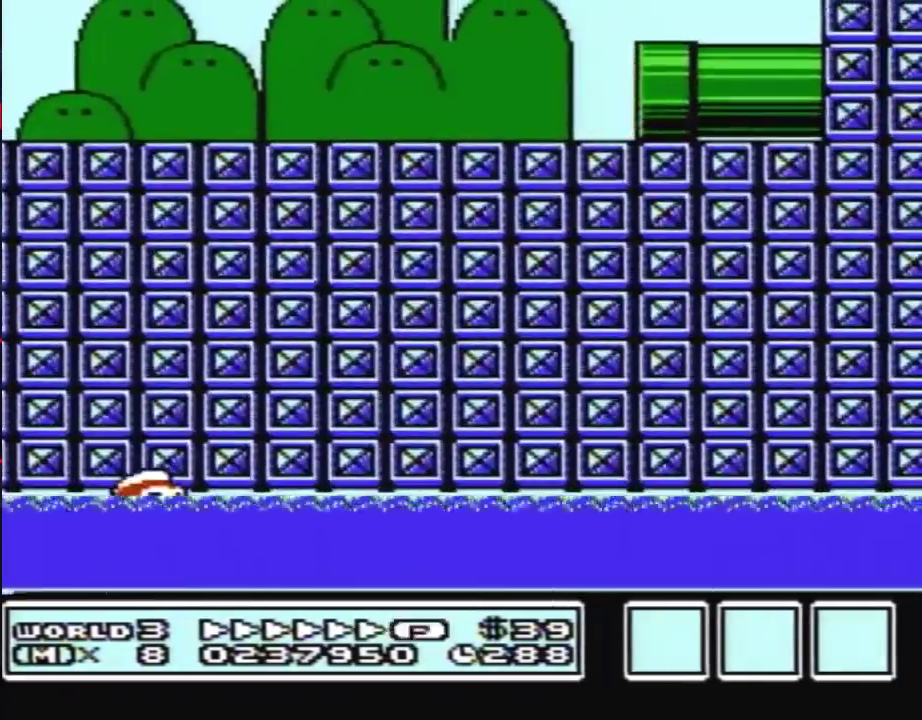
{"dt_ms": 500, "buttons": ["B", "DPAD_RIGHT"], "events": []}
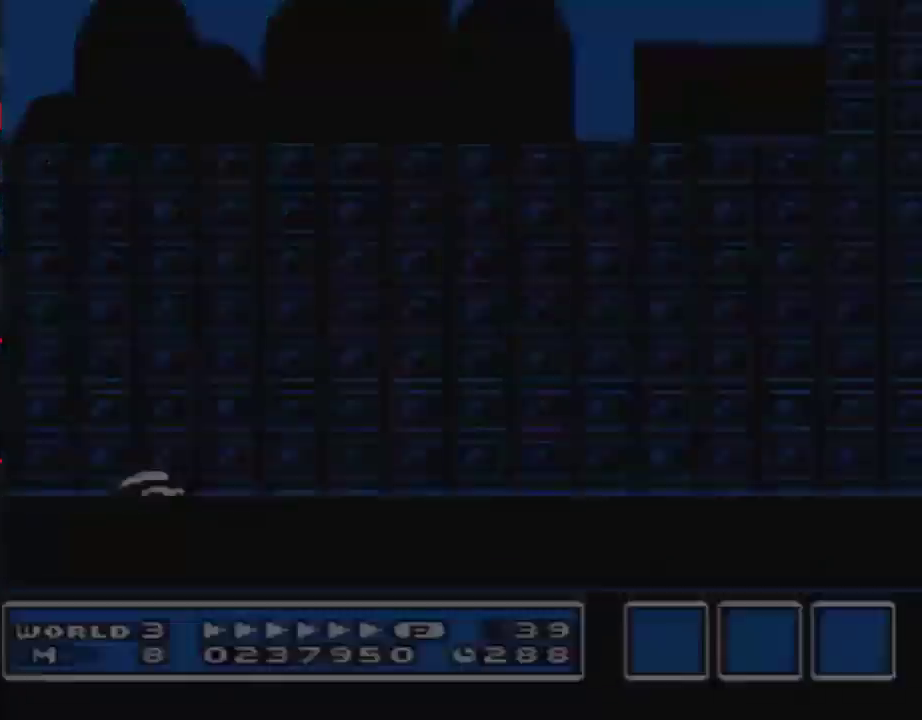
{"dt_ms": 500, "buttons": ["B", "DPAD_RIGHT"], "events": []}
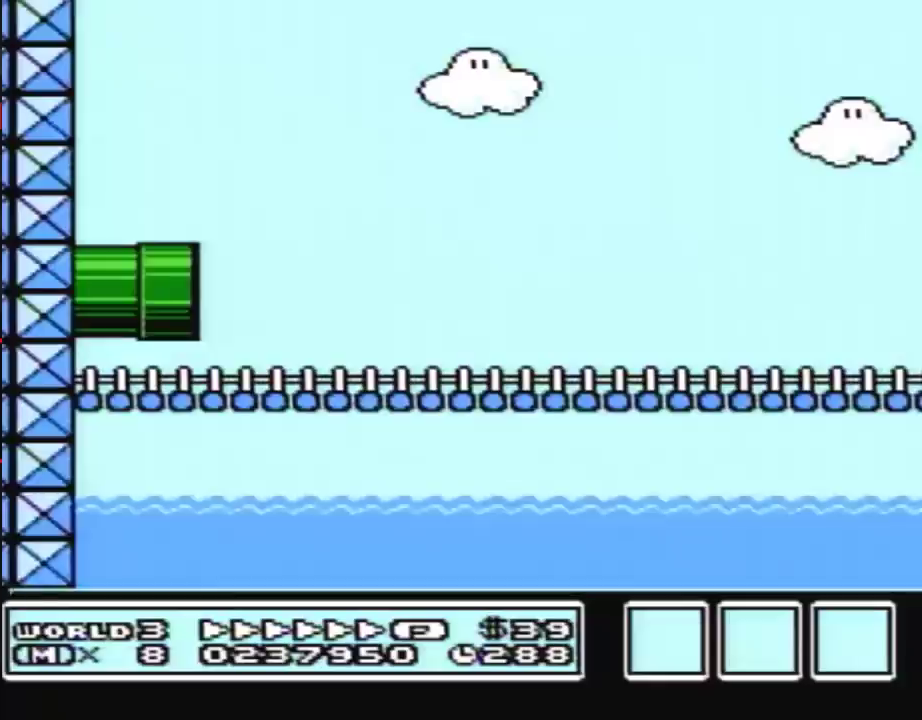
{"dt_ms": 500, "buttons": ["B", "DPAD_RIGHT"], "events": []}
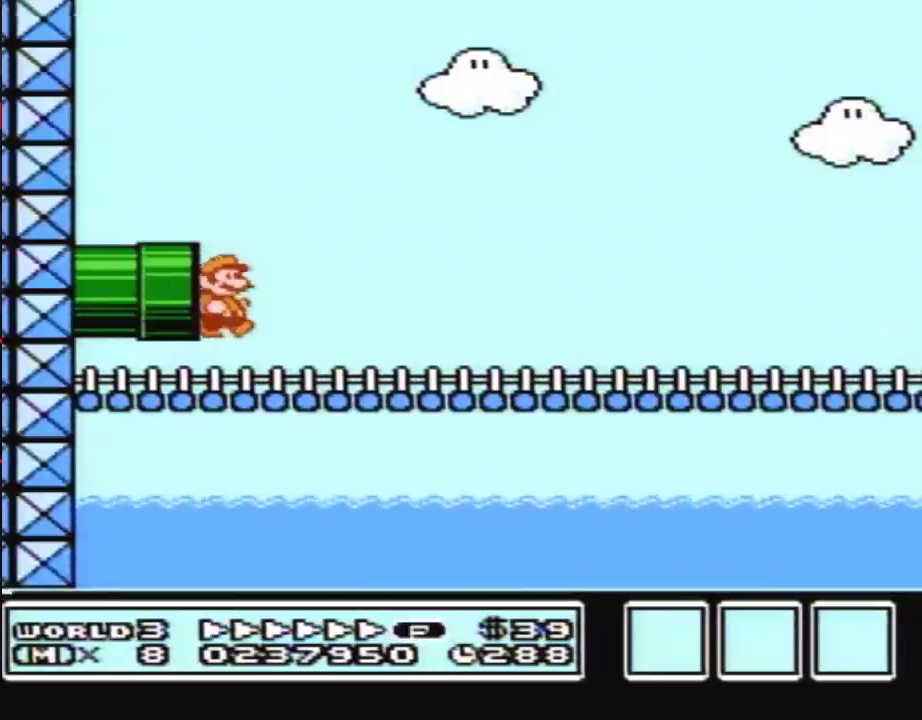
{"dt_ms": 1000, "buttons": ["B", "DPAD_RIGHT"], "events": [[333, "A", "down"], [517, "A", "up"]]}
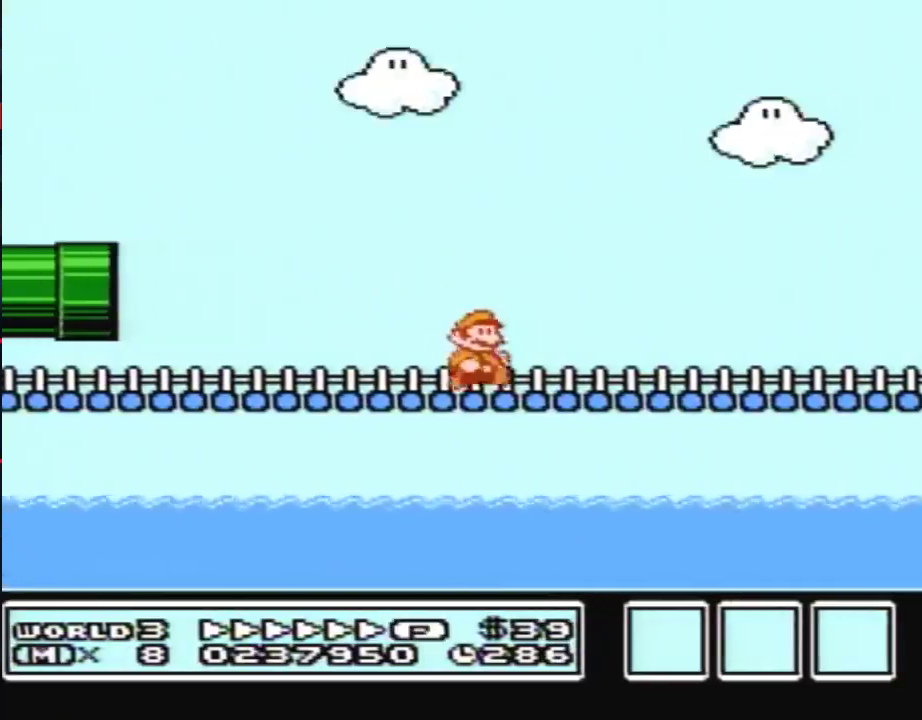
{"dt_ms": 500, "buttons": ["B", "DPAD_RIGHT"], "events": []}
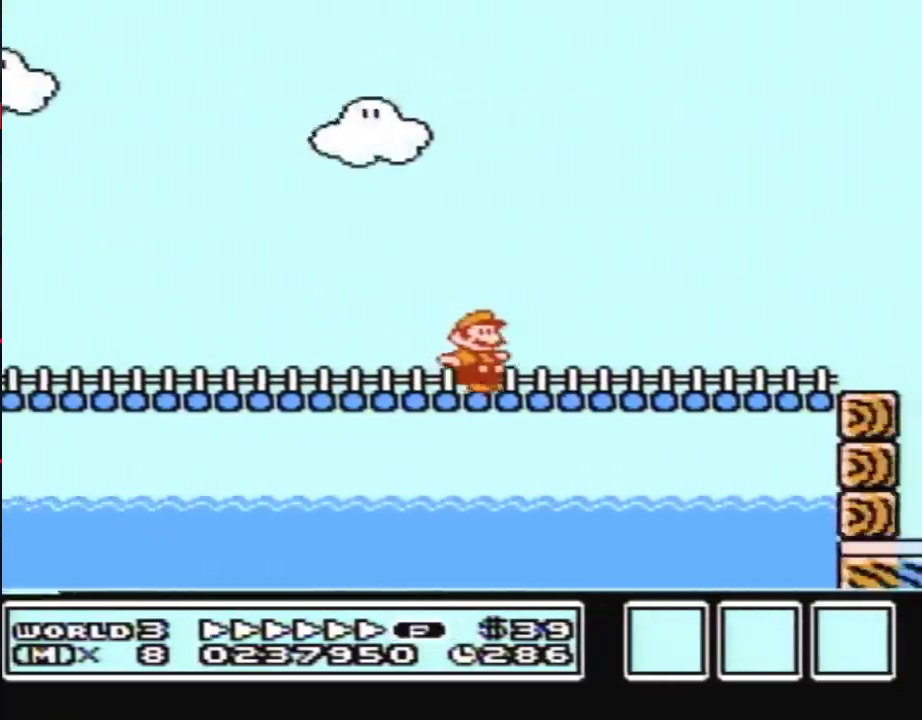
{"dt_ms": 500, "buttons": ["B", "DPAD_RIGHT"], "events": [[100, "A", "down"], [167, "A", "up"]]}
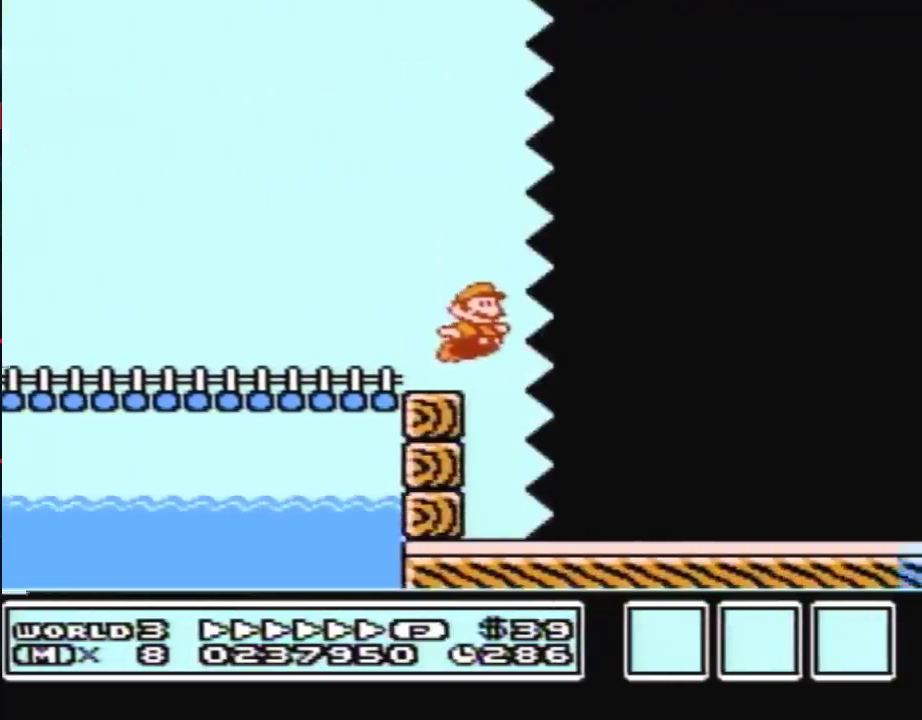
{"dt_ms": 500, "buttons": ["B", "DPAD_RIGHT"], "events": []}
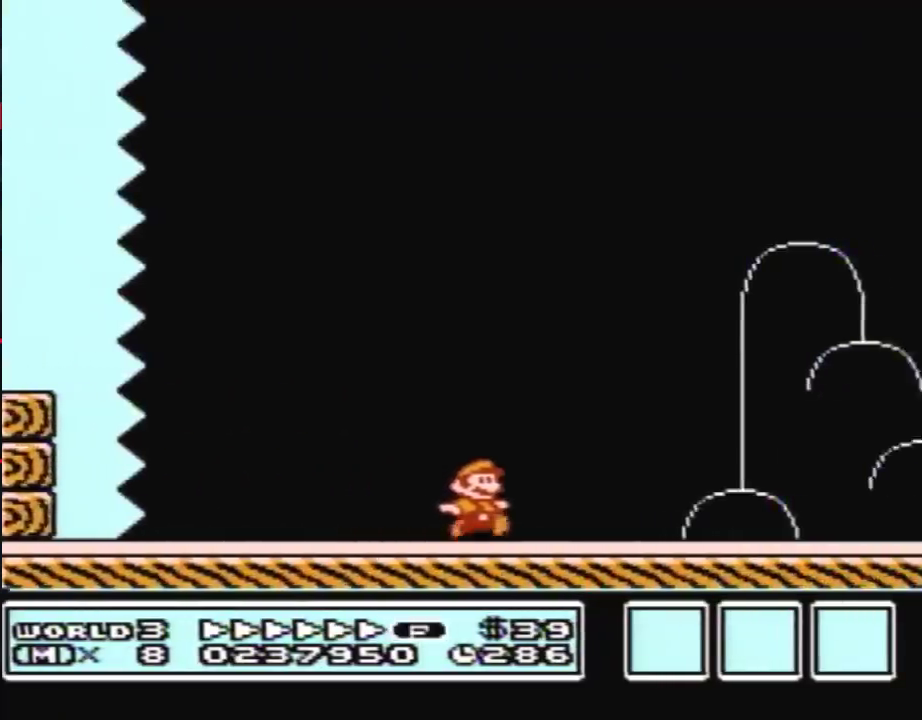
{"dt_ms": 500, "buttons": ["B", "DPAD_RIGHT"], "events": []}
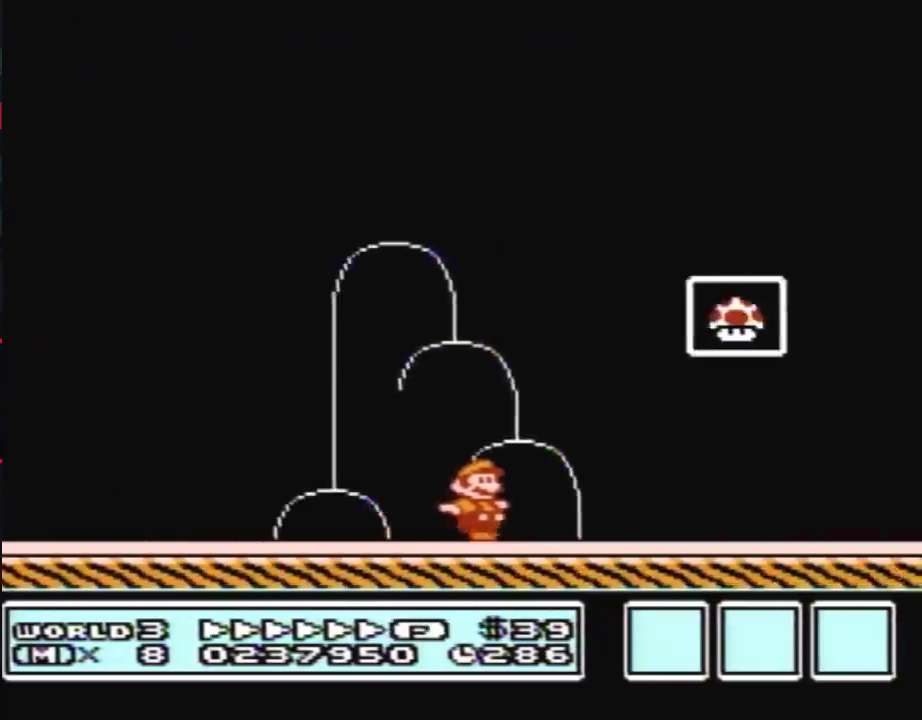
{"dt_ms": 500, "buttons": ["A", "B", "DPAD_RIGHT"], "events": [[67, "DPAD_LEFT", "down"], [67, "DPAD_RIGHT", "up"], [267, "A", "down"], [300, "DPAD_LEFT", "up"], [300, "DPAD_RIGHT", "down"]]}
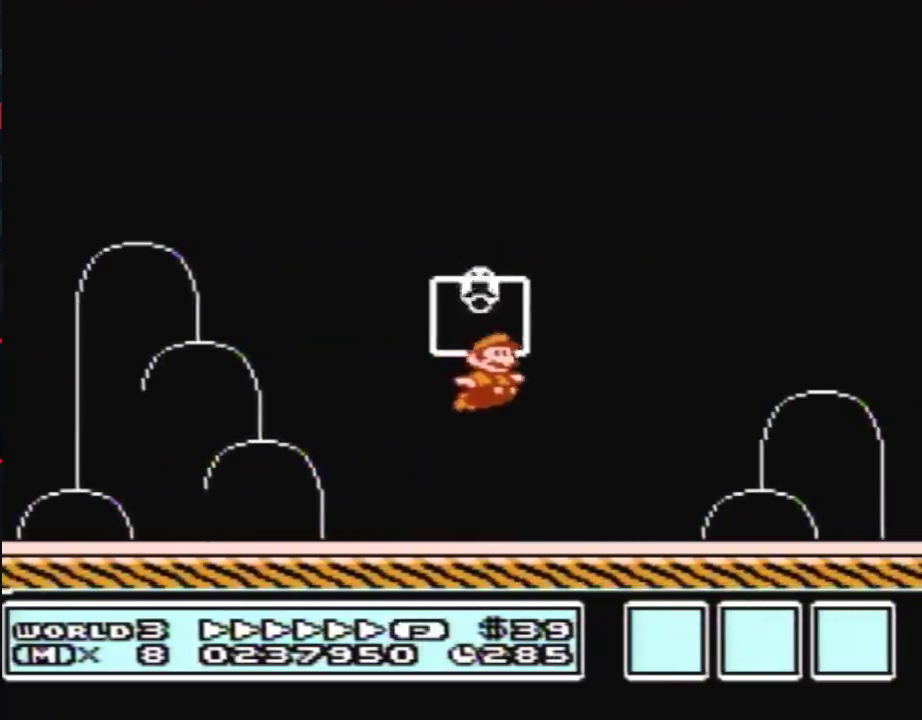
{"dt_ms": 500, "buttons": [], "events": [[133, "DPAD_RIGHT", "up"], [167, "A", "up"], [167, "B", "up"]]}